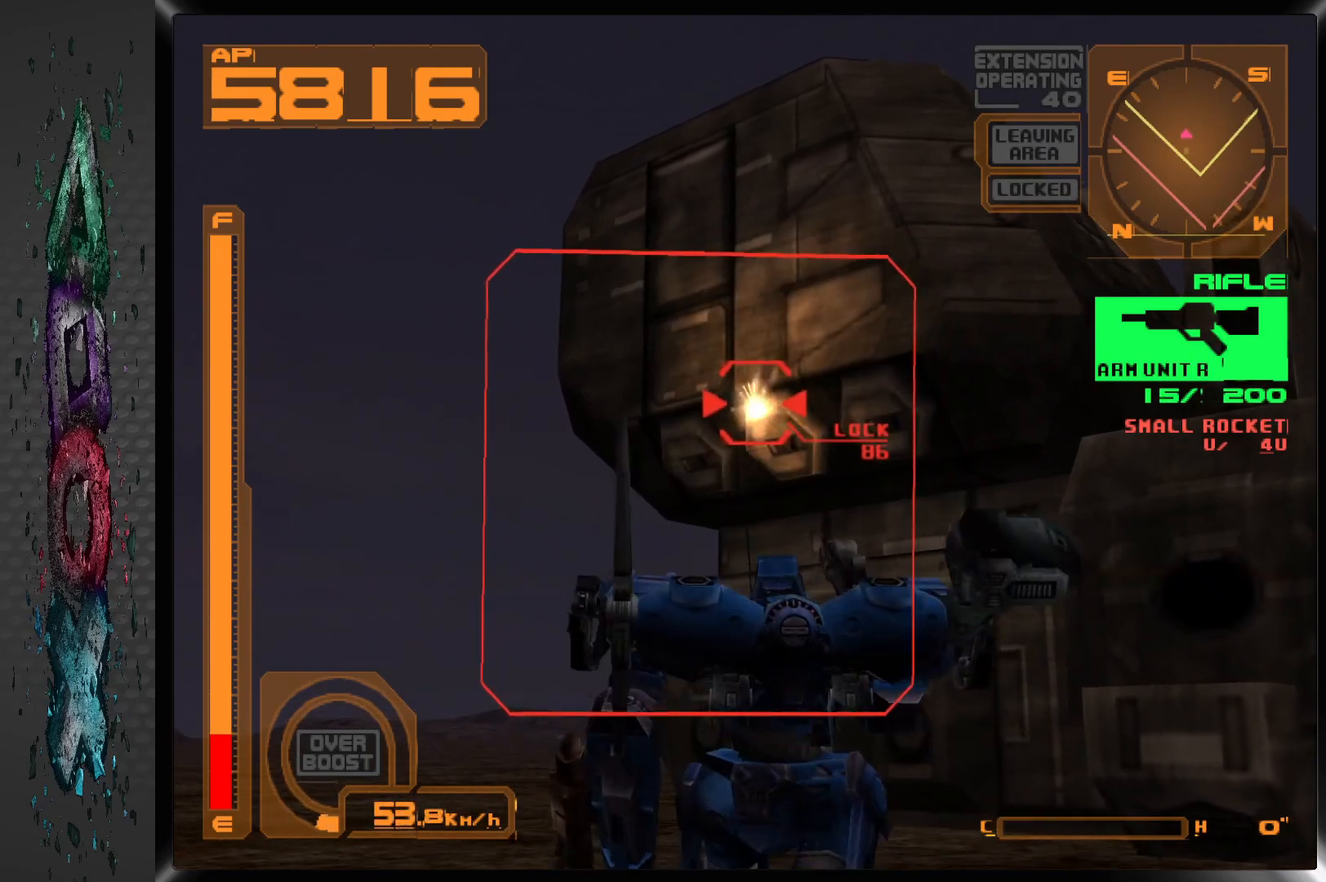
Gameplay with a controller (PlayStation layout); each line is a JSON object with the inputs held at the frame after it. "events" lists button and stick changes between this image and that frame as [ms after this image, input, new state], when the widget could be followed in between.
{"buttons": ["SQUARE", "R1"], "left_stick": "center", "right_stick": "center", "events": [[33, "DPAD_DOWN", "up"], [33, "R1", "up"], [117, "R1", "down"], [300, "R1", "up"], [450, "R1", "down"]]}
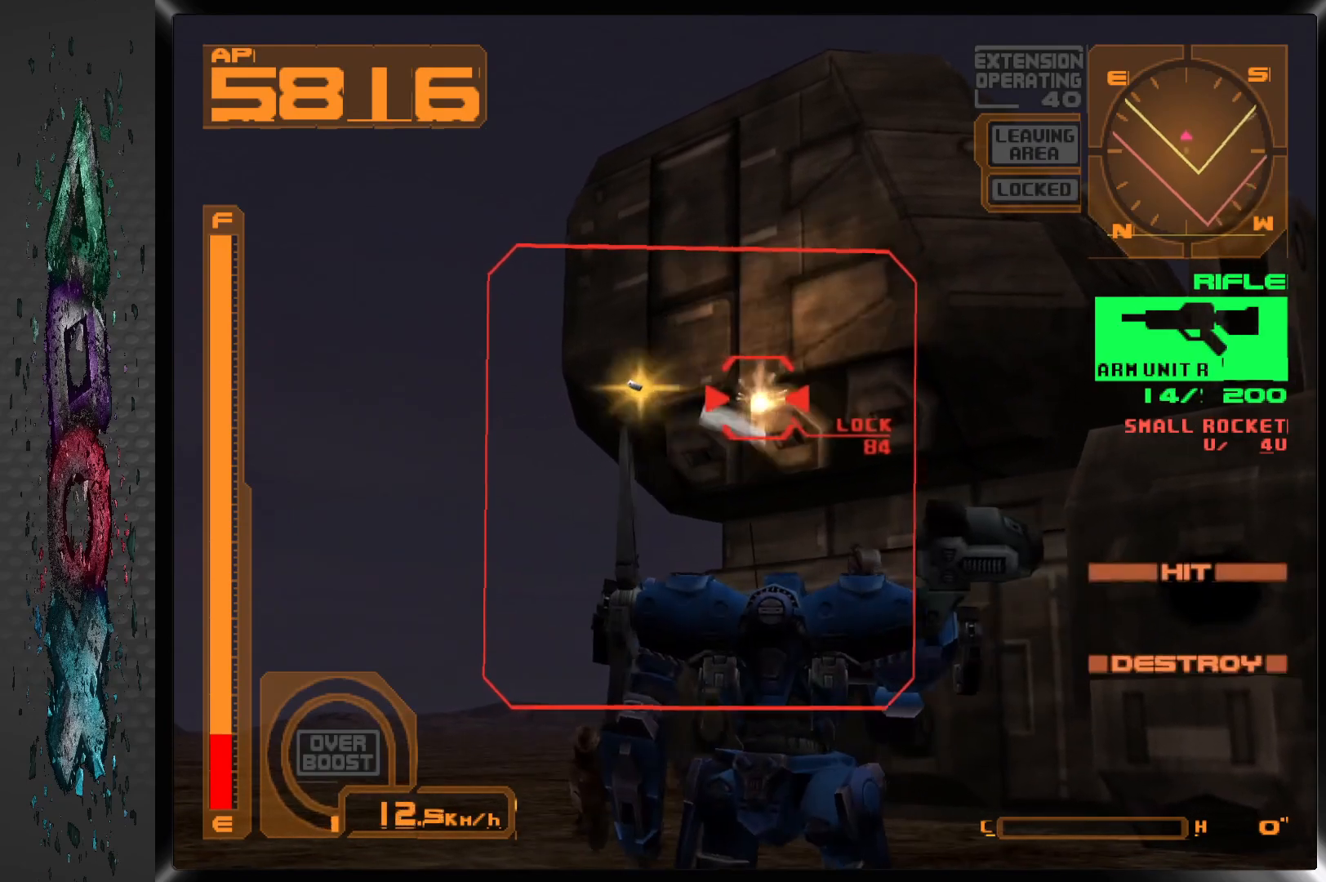
{"buttons": ["SQUARE"], "left_stick": "center", "right_stick": "center", "events": [[233, "R1", "up"], [250, "DPAD_DOWN", "down"], [333, "R1", "down"], [483, "DPAD_DOWN", "up"], [483, "R1", "up"]]}
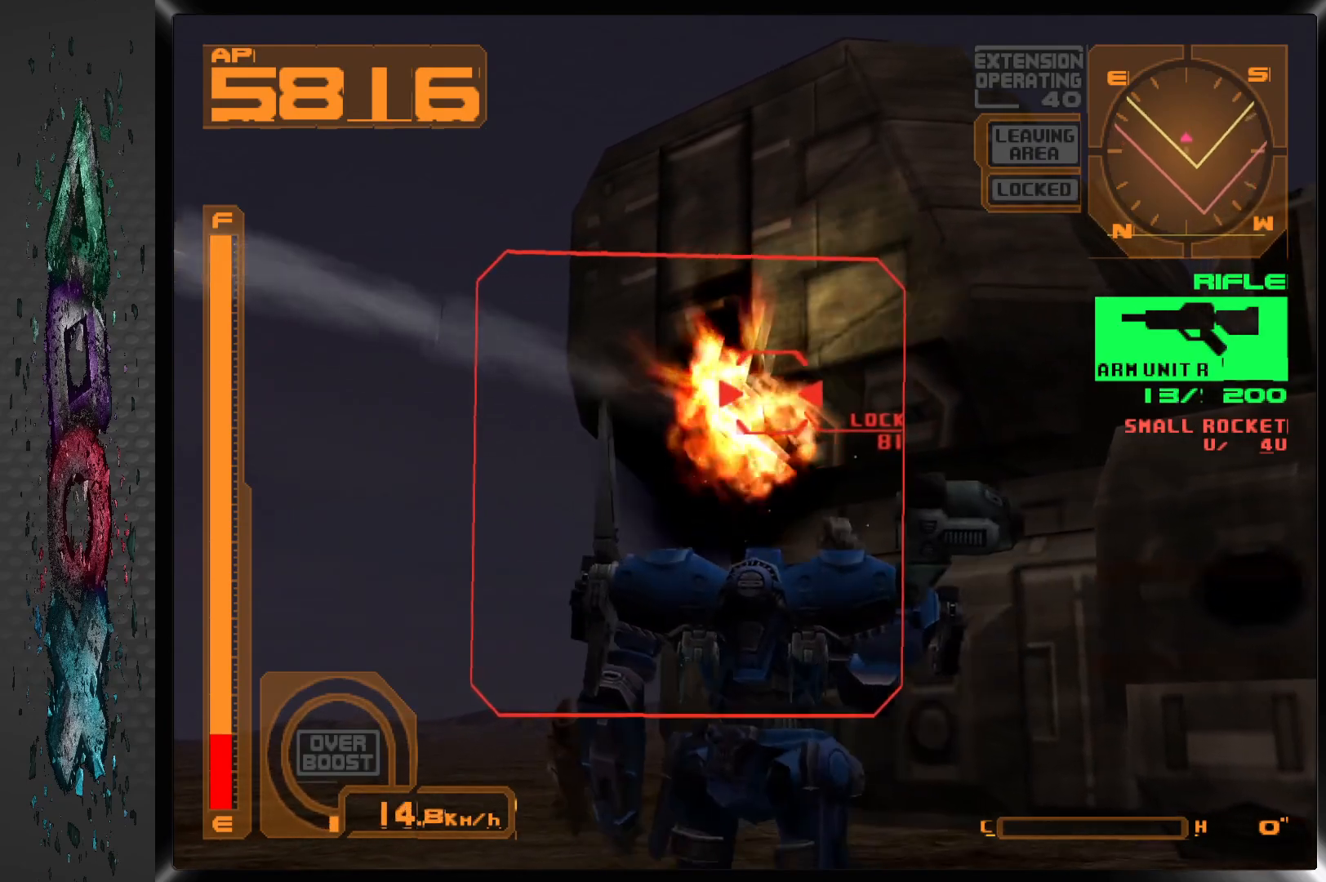
{"buttons": ["SQUARE", "DPAD_RIGHT"], "left_stick": "center", "right_stick": "center", "events": [[183, "R1", "down"], [383, "R1", "up"], [450, "DPAD_RIGHT", "down"]]}
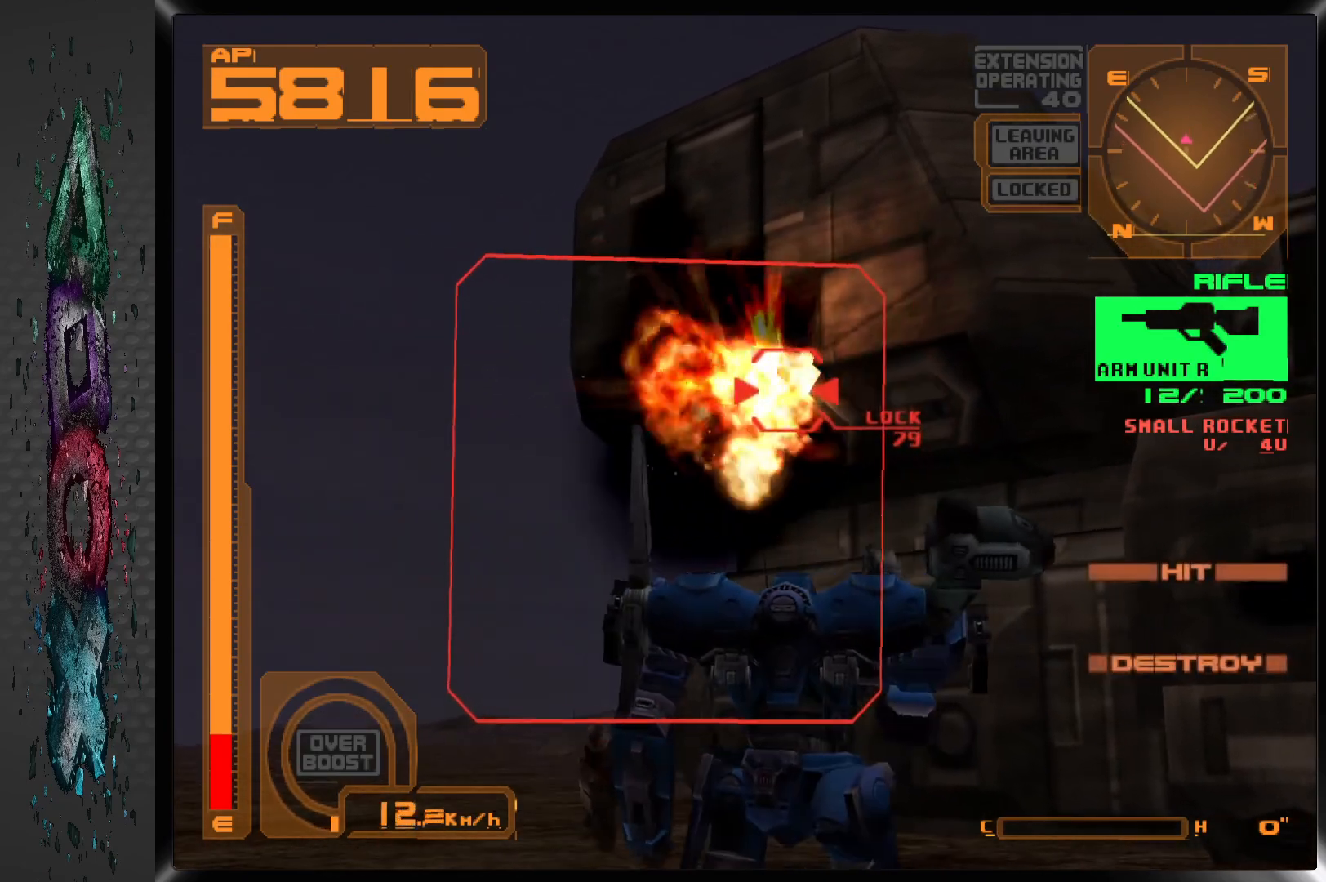
{"buttons": ["SQUARE"], "left_stick": "center", "right_stick": "center", "events": [[17, "DPAD_RIGHT", "up"], [33, "R1", "down"], [200, "R1", "up"], [333, "R1", "down"], [500, "R1", "up"]]}
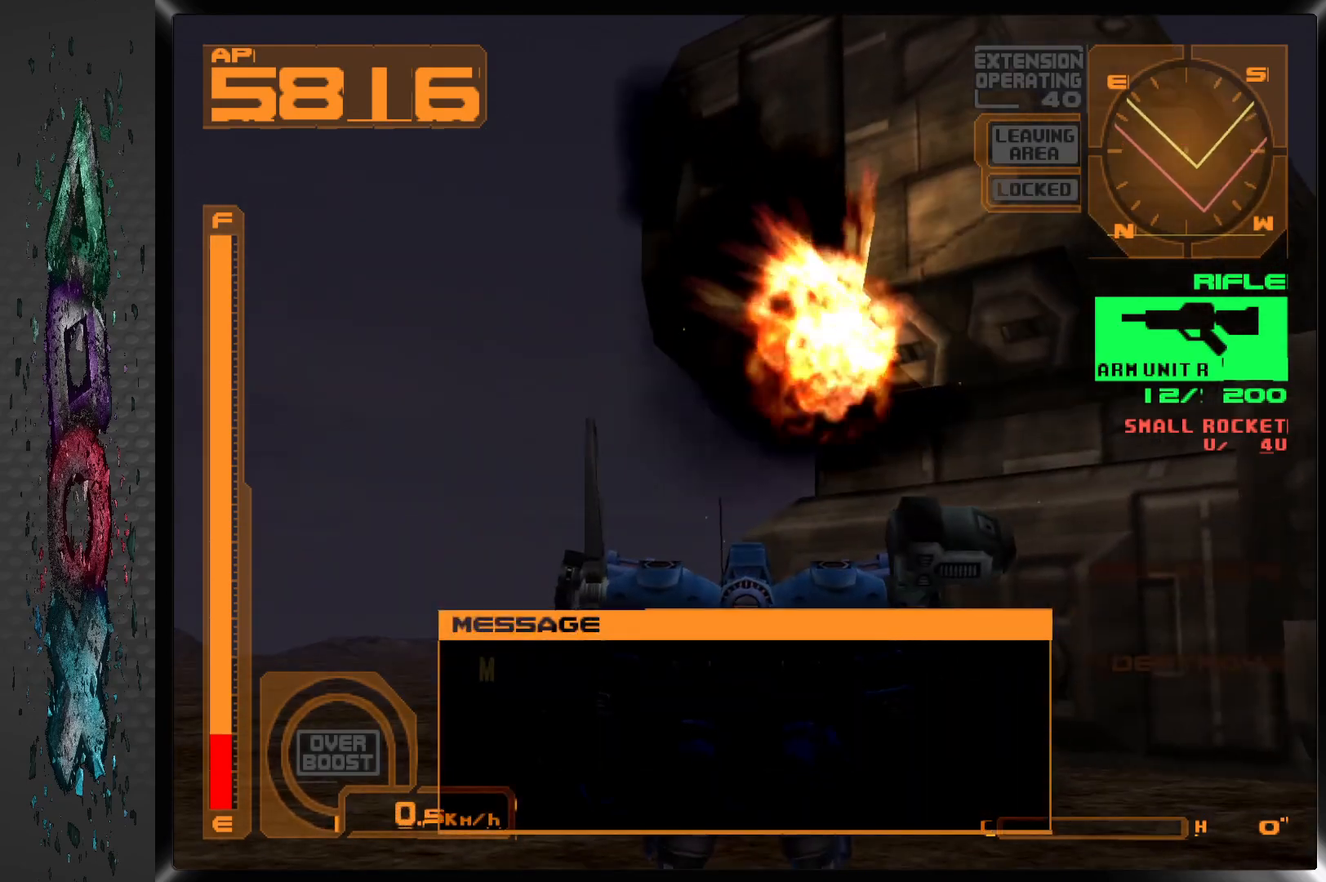
{"buttons": [], "left_stick": "center", "right_stick": "center", "events": [[167, "SQUARE", "up"]]}